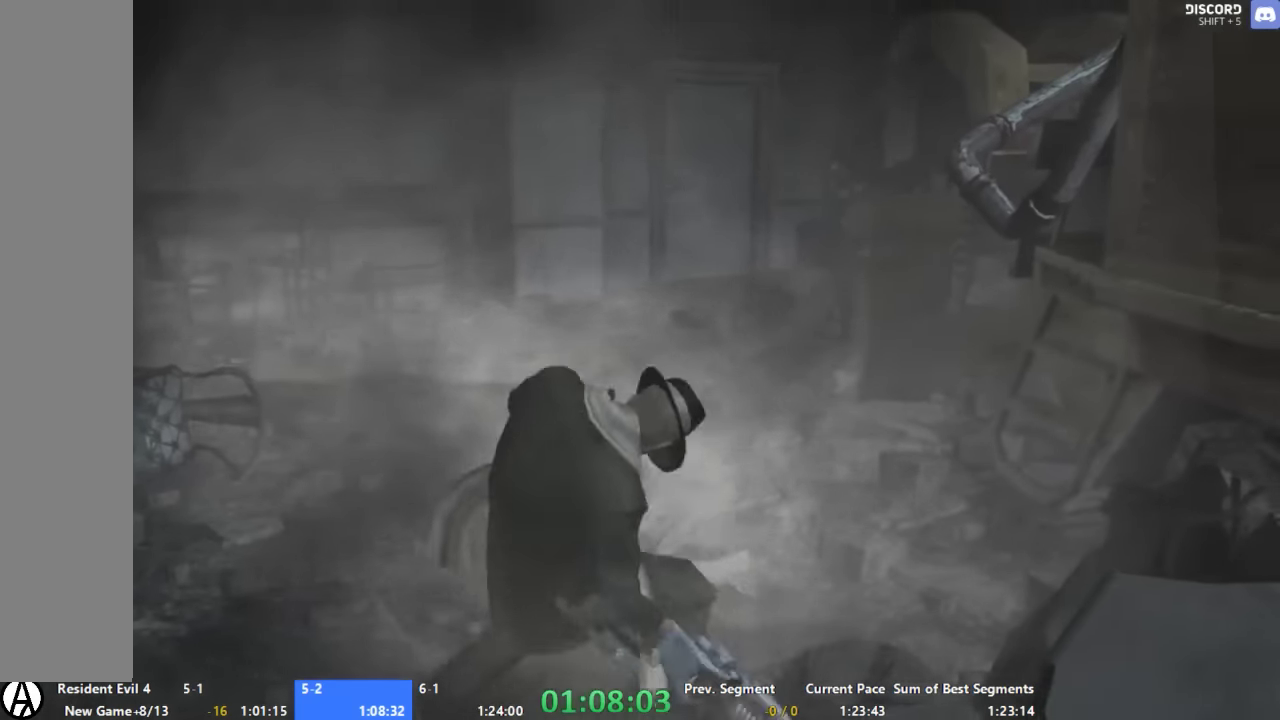
Gameplay with a controller (Xbox layout); each line is a JSON object with the inputs held at the frame after it. "events" lists button and stick changes between this image and that frame as [ms after this image, input, new state], when the widget could be followed in between. Not read: L1 L2 L3 R1 R2 R3.
{"buttons": ["A"], "left_stick": "up", "right_stick": "center", "events": [[133, "left_stick", "up"], [200, "A", "down"]]}
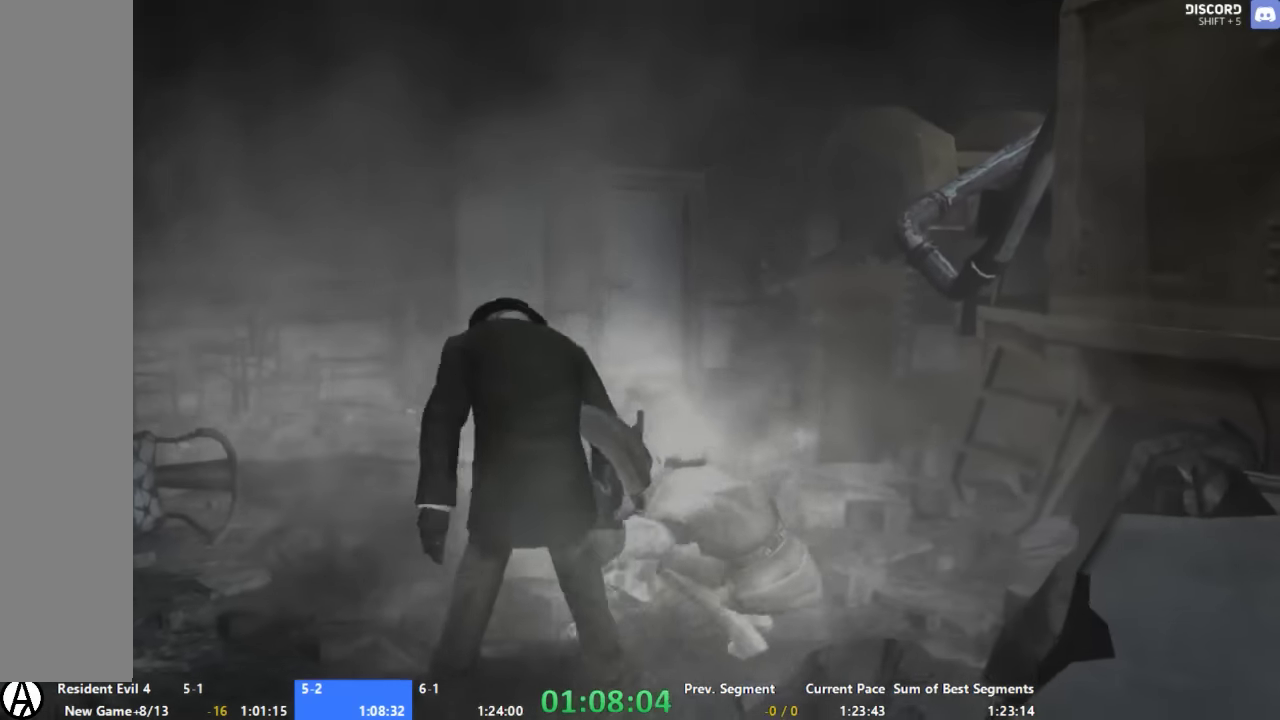
{"buttons": ["A"], "left_stick": "up", "right_stick": "center", "events": []}
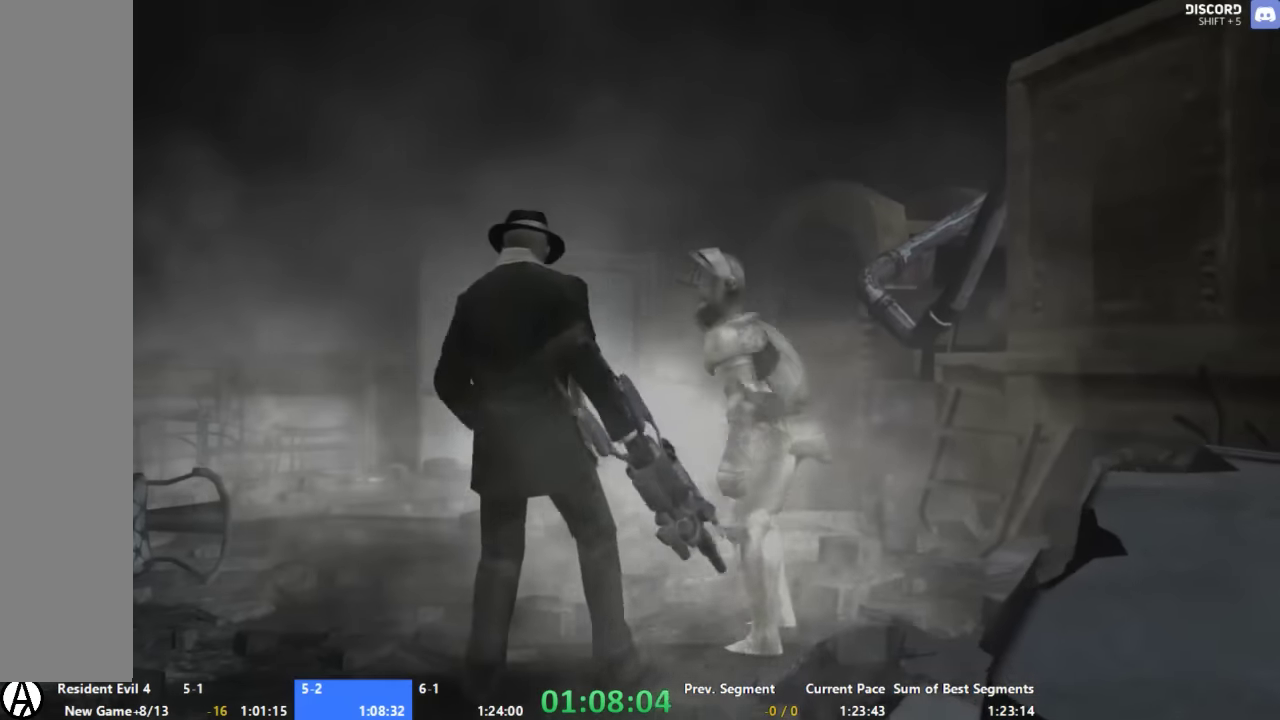
{"buttons": ["A"], "left_stick": "up", "right_stick": "center", "events": []}
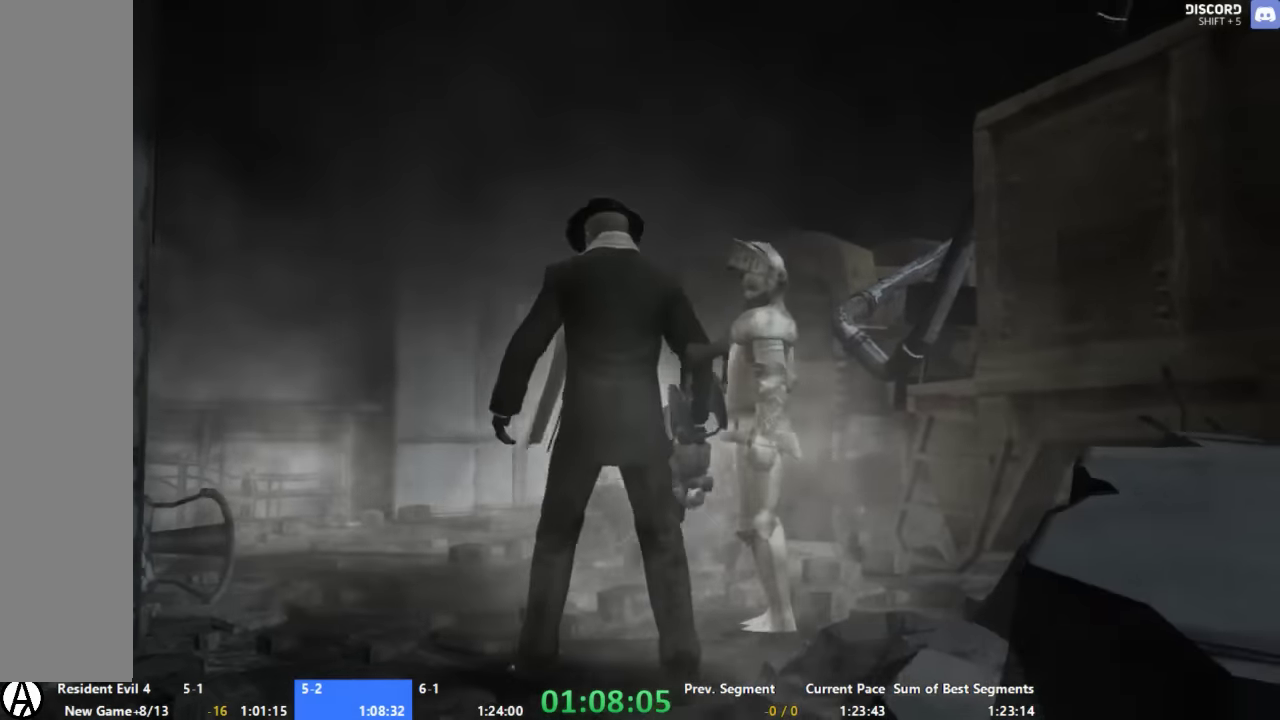
{"buttons": ["A"], "left_stick": "up", "right_stick": "center", "events": [[134, "left_stick", "up-right"], [400, "left_stick", "up"]]}
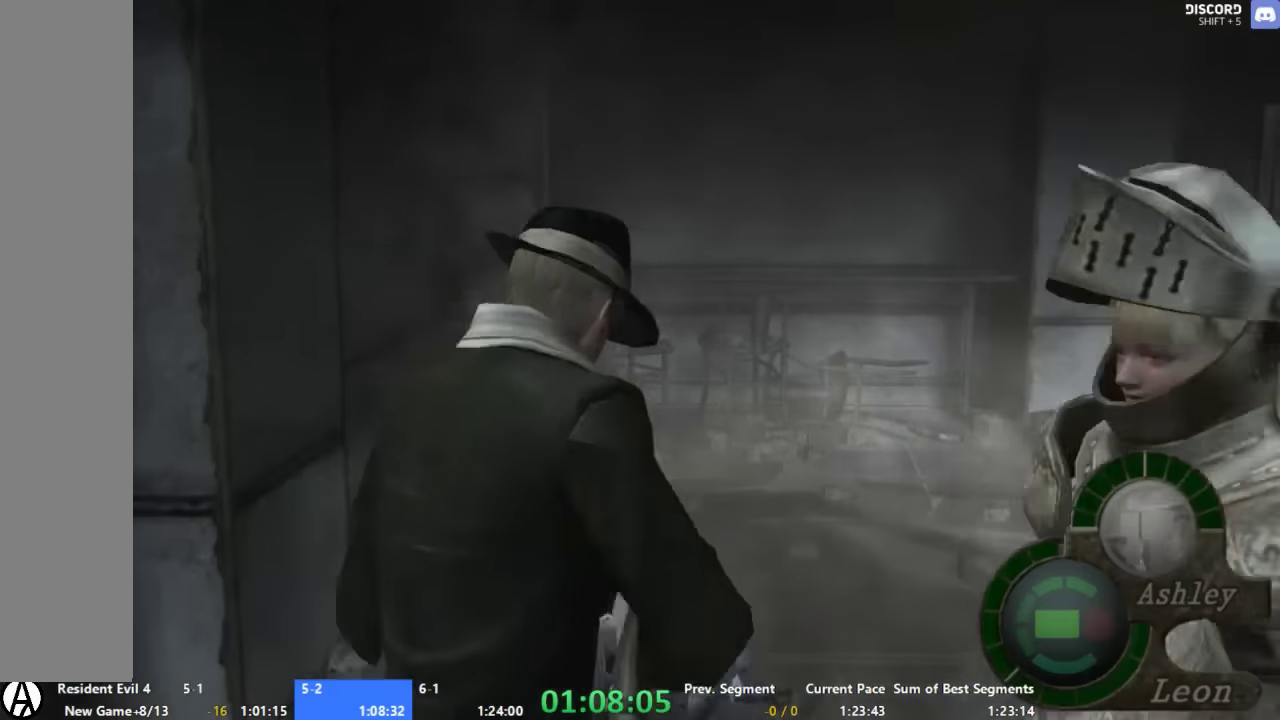
{"buttons": ["A"], "left_stick": "up-right", "right_stick": "center", "events": [[67, "left_stick", "up-right"]]}
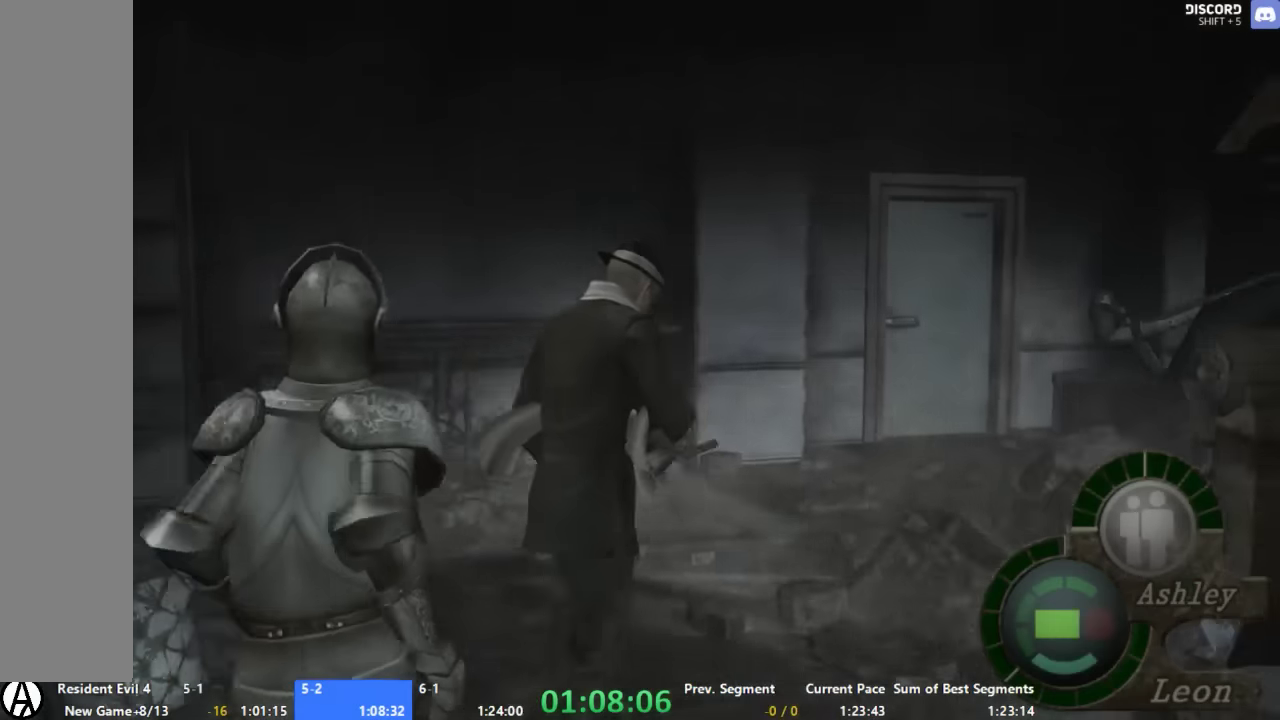
{"buttons": ["A"], "left_stick": "up-right", "right_stick": "center", "events": [[34, "left_stick", "up"], [400, "left_stick", "up-right"]]}
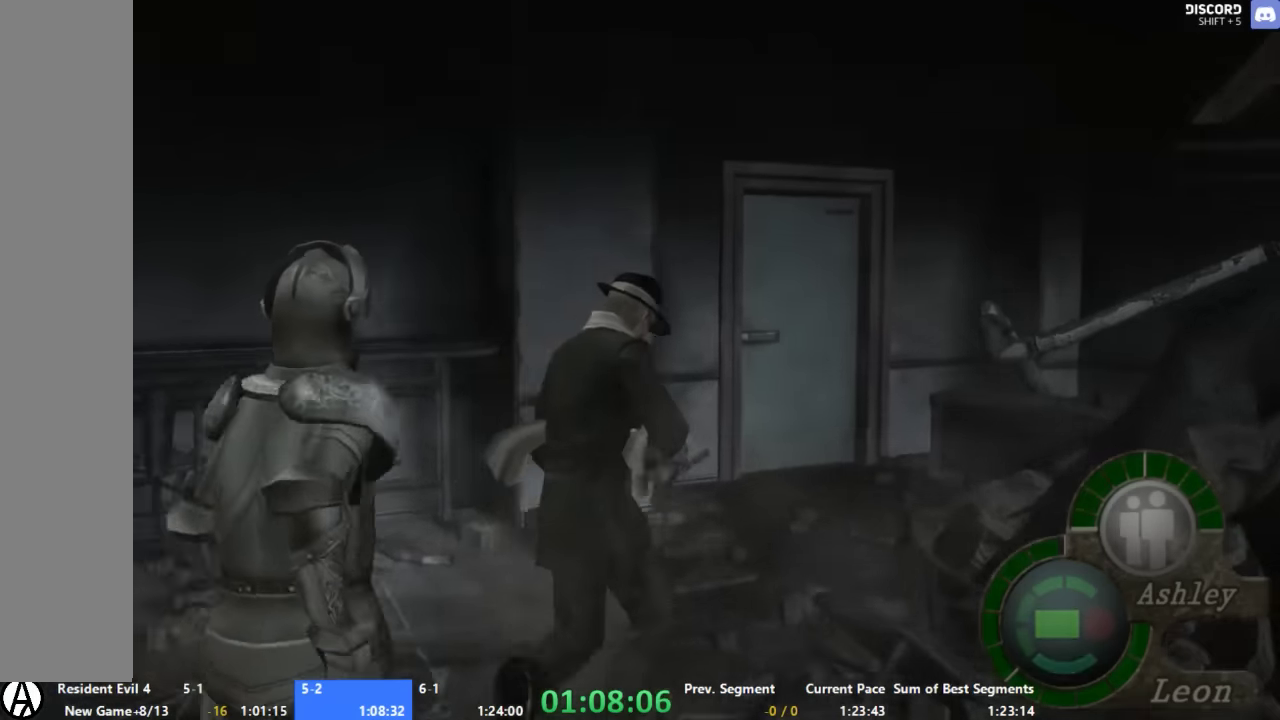
{"buttons": ["A"], "left_stick": "up", "right_stick": "center", "events": [[34, "left_stick", "up"]]}
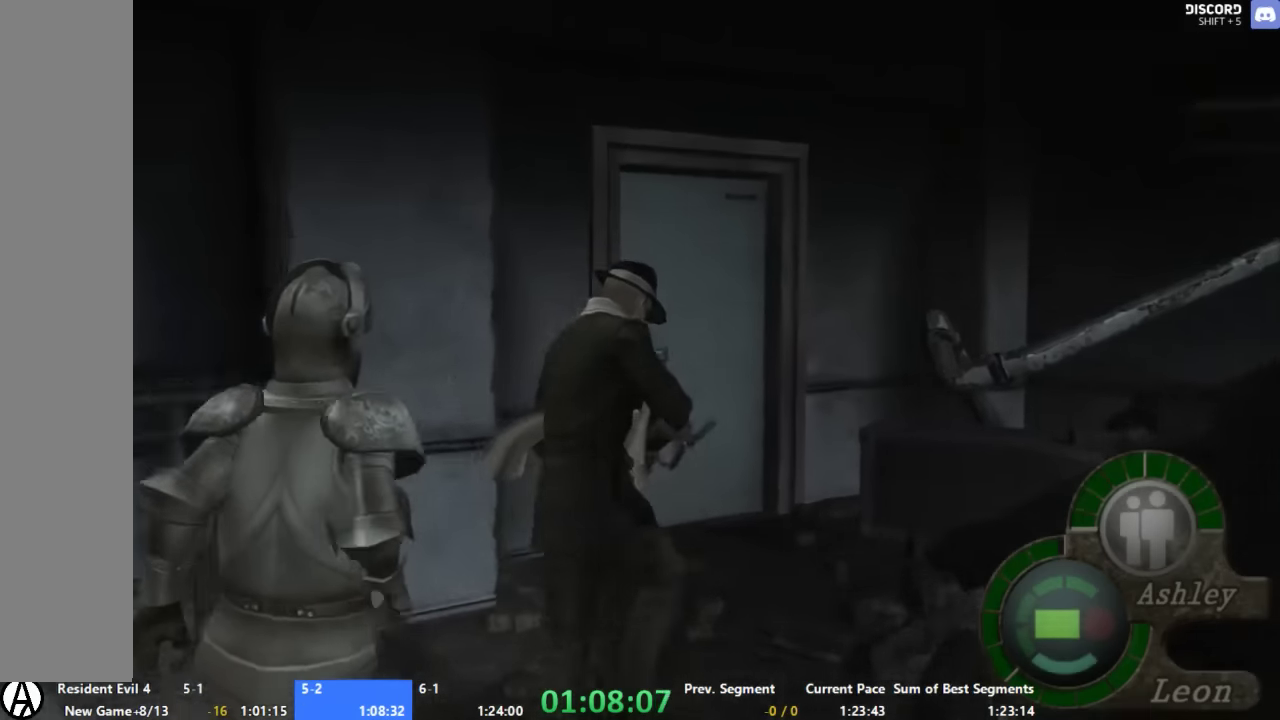
{"buttons": ["A", "X"], "left_stick": "up-left", "right_stick": "center", "events": [[334, "X", "down"], [400, "X", "up"], [400, "left_stick", "up-left"], [467, "X", "down"]]}